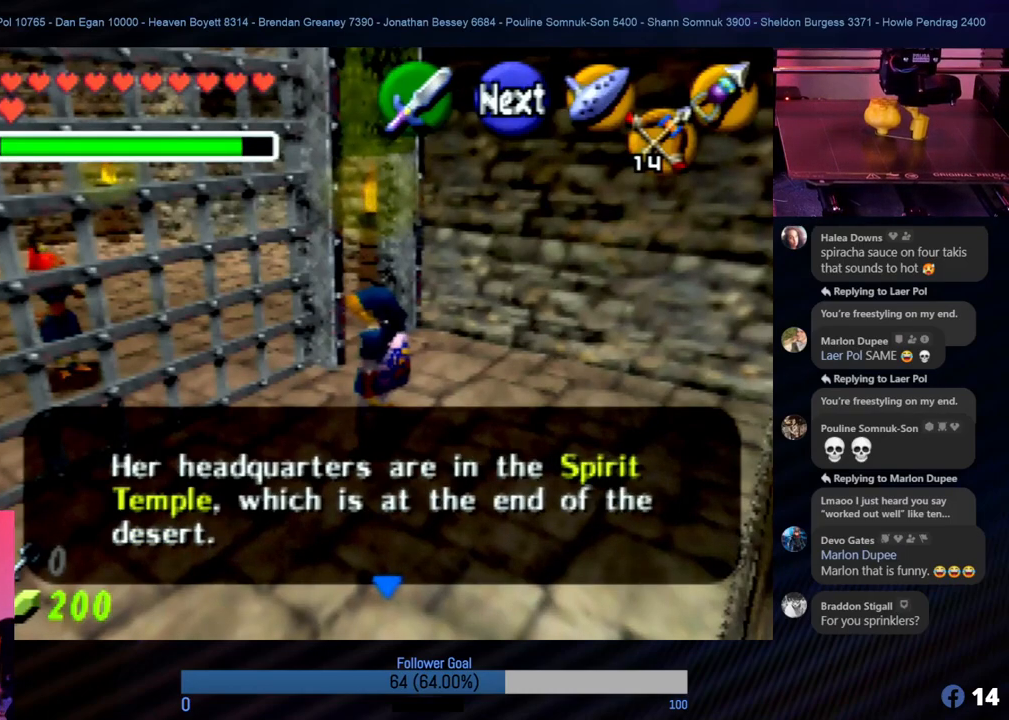
Gameplay with a controller (Nintendo layout); each line is a JSON object with the inputs held at the frame after it. "events" lists button and stick changes between this image and that frame as [ms after this image, input, new state], when the widget could be followed in between. Not read: L1 L3 R3.
{"buttons": [], "left_stick": "center", "events": [[118, "A", "down"], [270, "A", "up"]]}
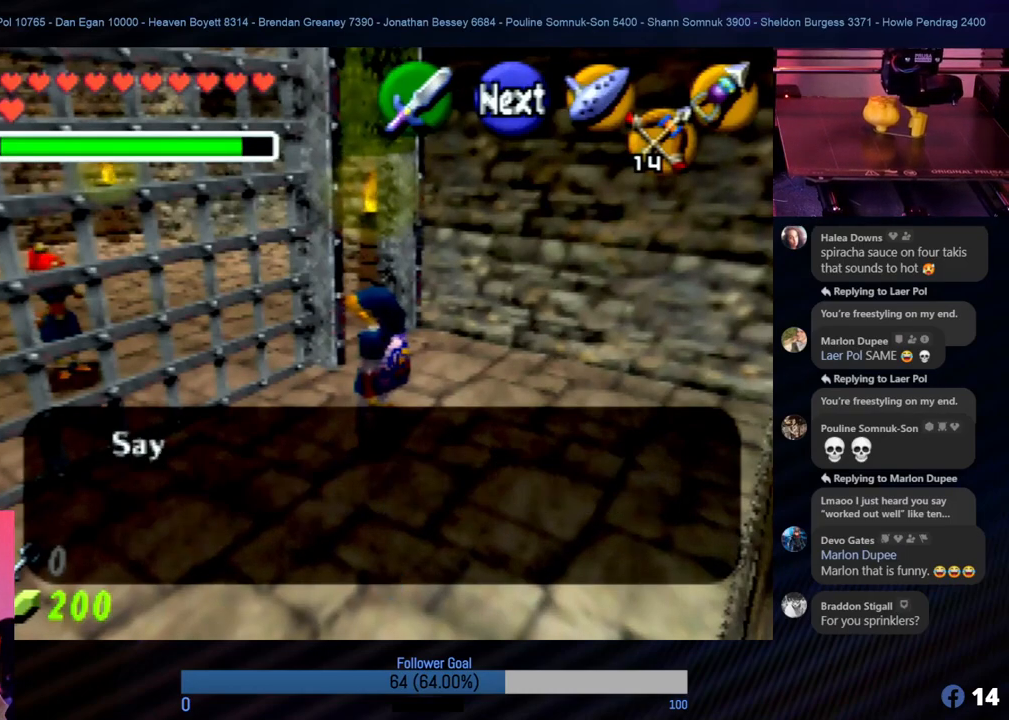
{"buttons": [], "left_stick": "center", "events": []}
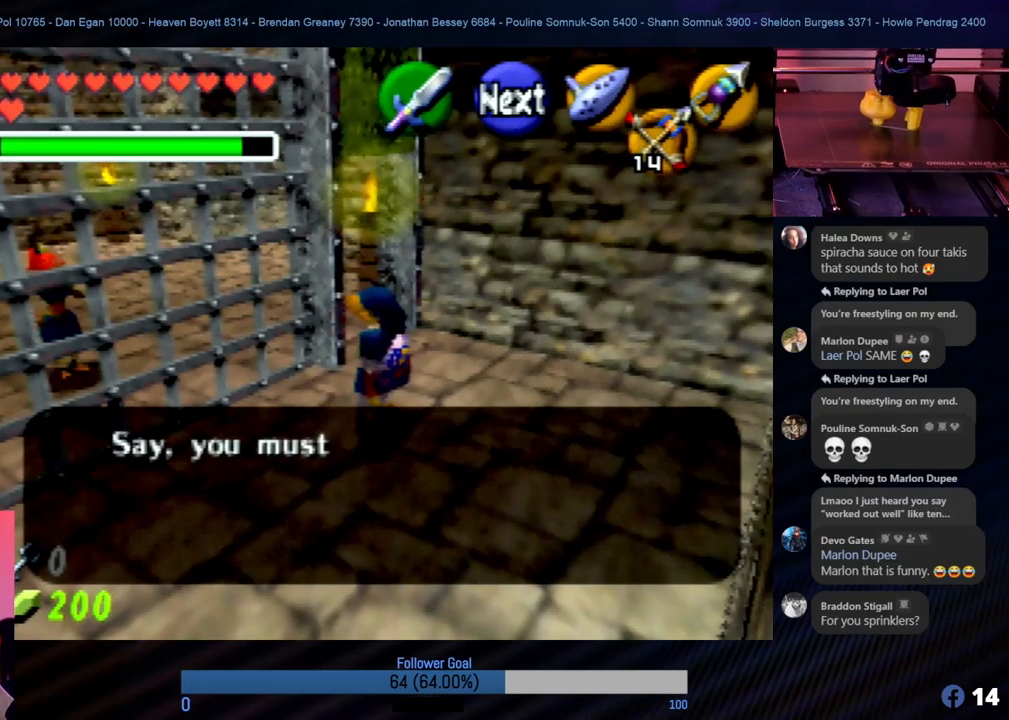
{"buttons": [], "left_stick": "center", "events": []}
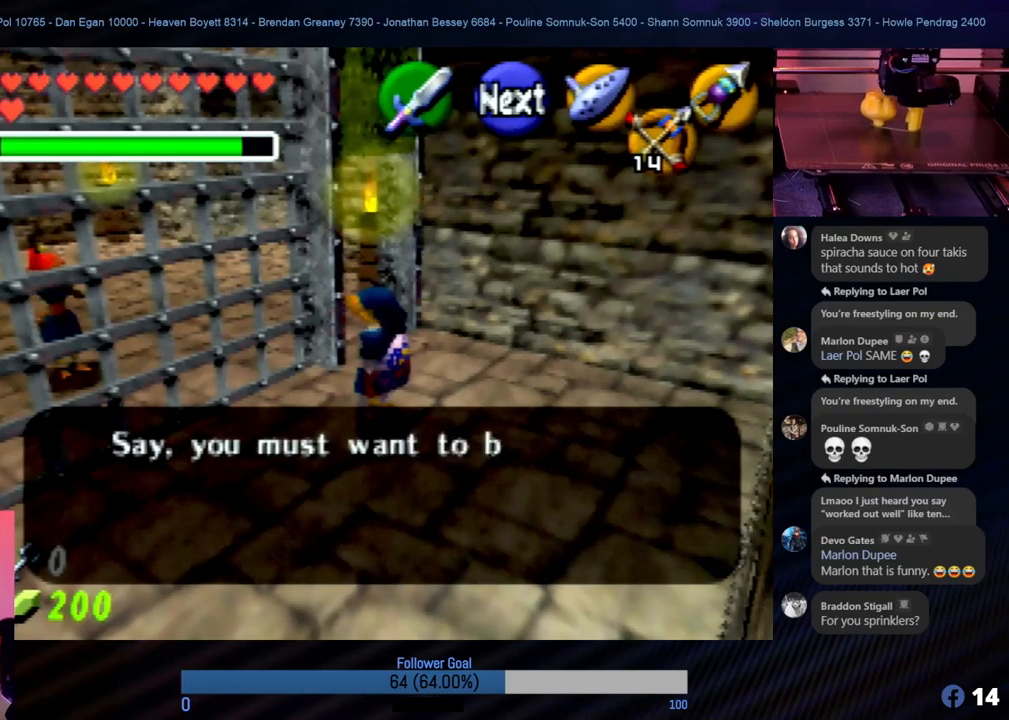
{"buttons": ["A"], "left_stick": "center", "events": [[354, "A", "down"]]}
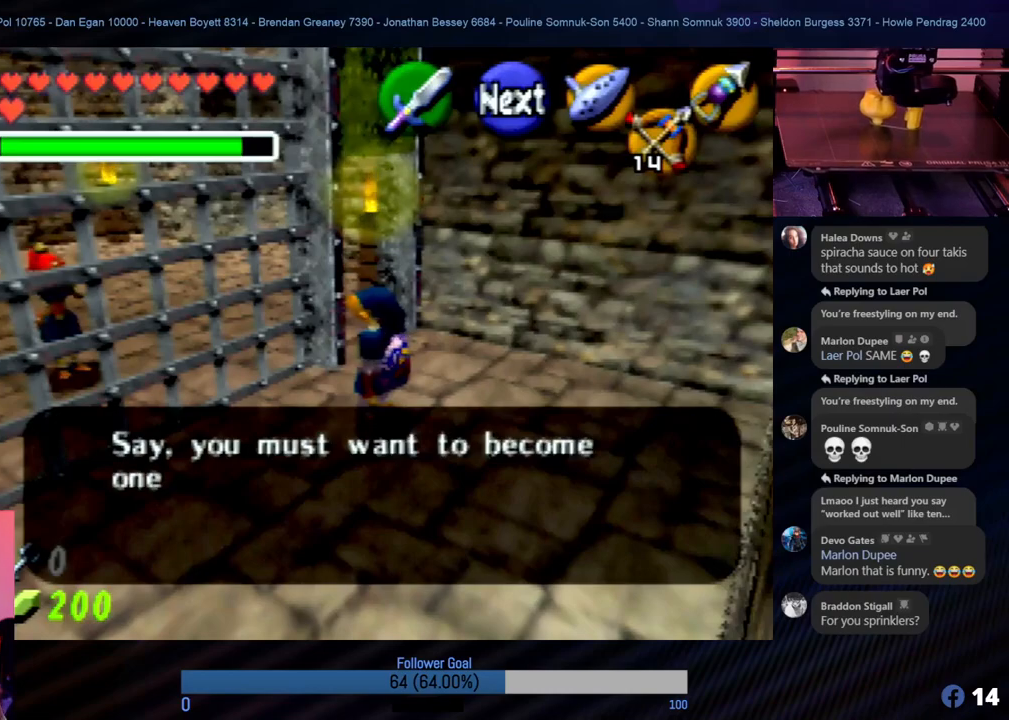
{"buttons": [], "left_stick": "center", "events": [[50, "A", "up"]]}
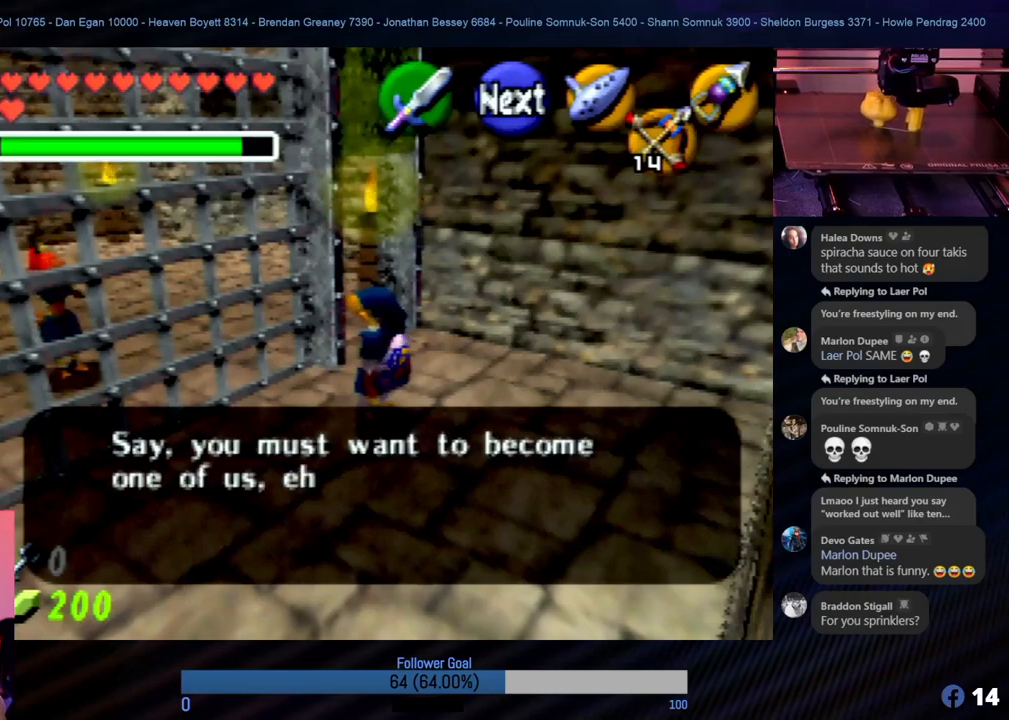
{"buttons": [], "left_stick": "center", "events": []}
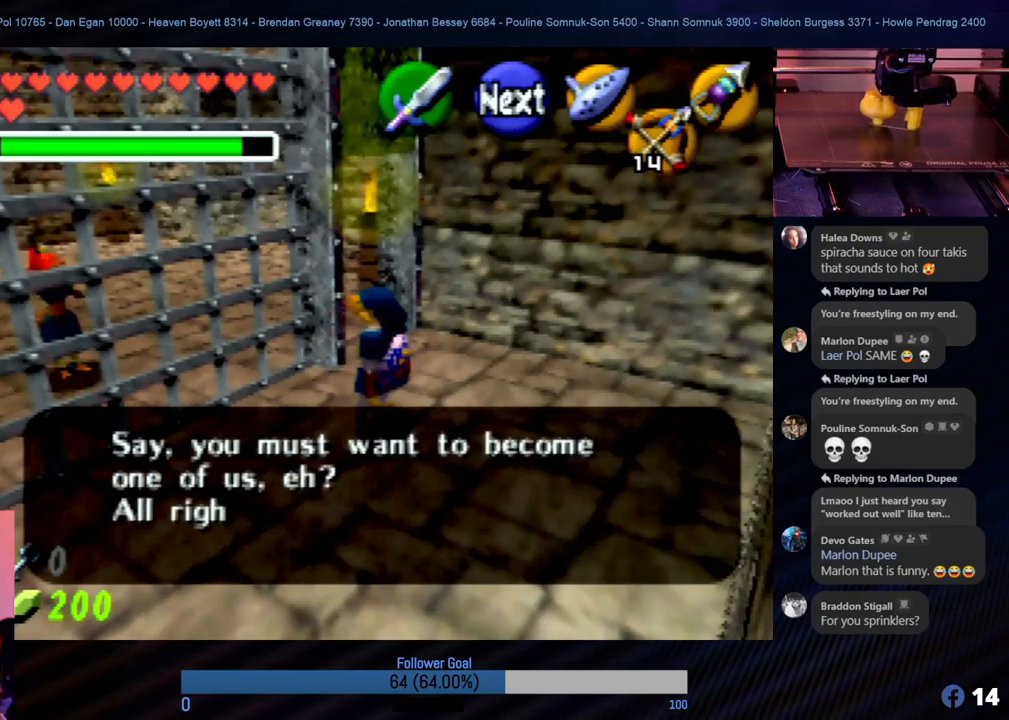
{"buttons": [], "left_stick": "center", "events": [[134, "A", "down"], [303, "A", "up"]]}
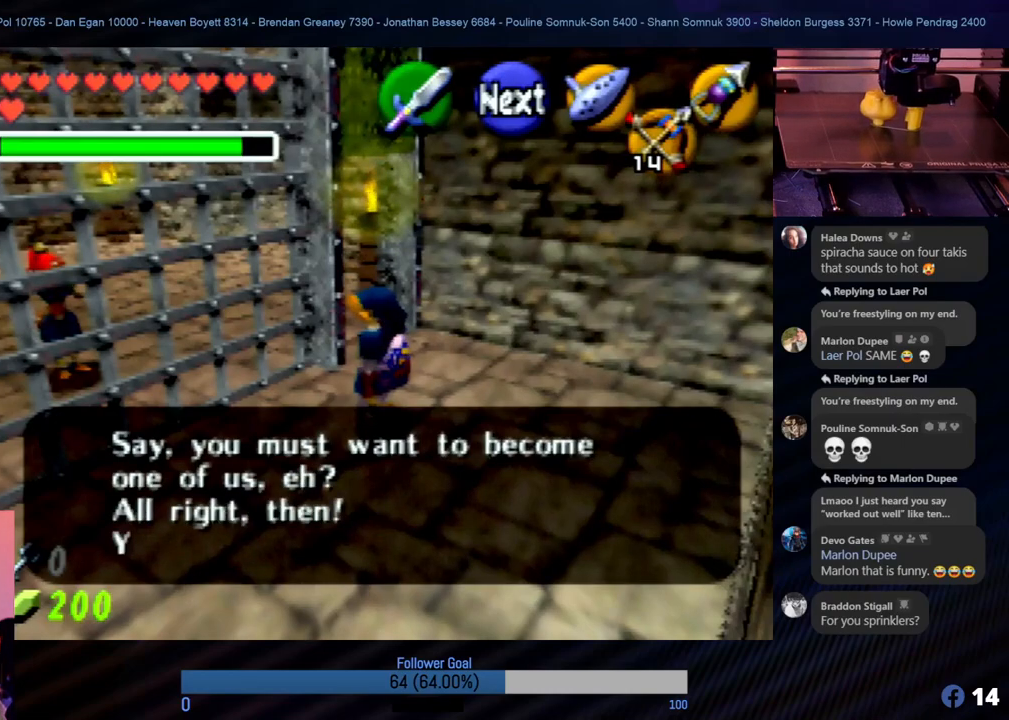
{"buttons": [], "left_stick": "center", "events": []}
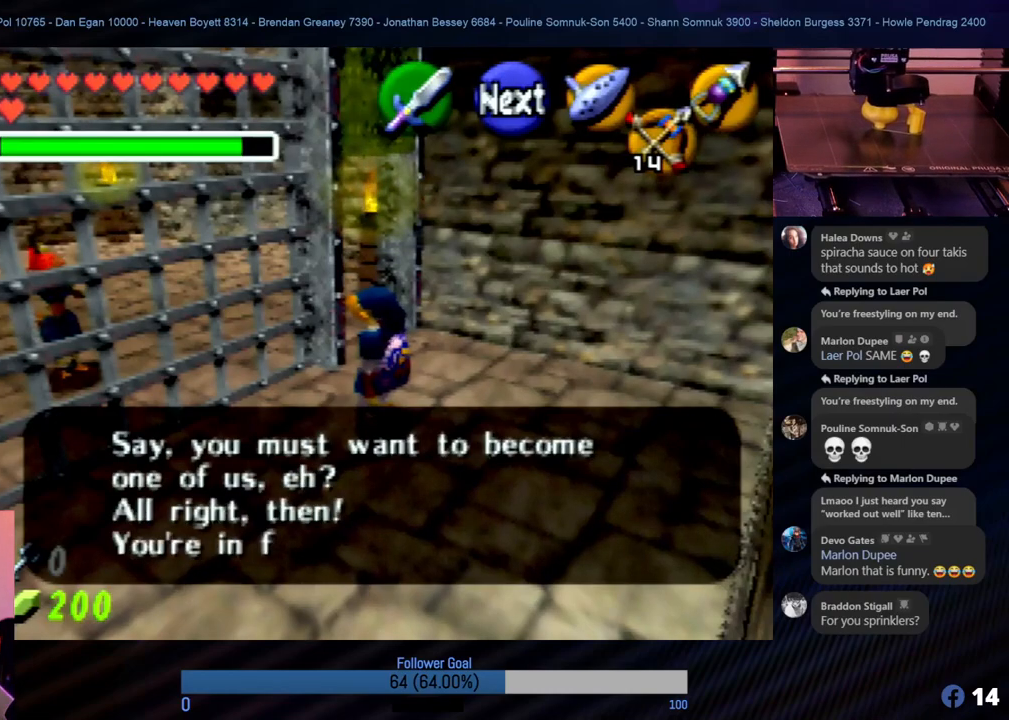
{"buttons": [], "left_stick": "center", "events": []}
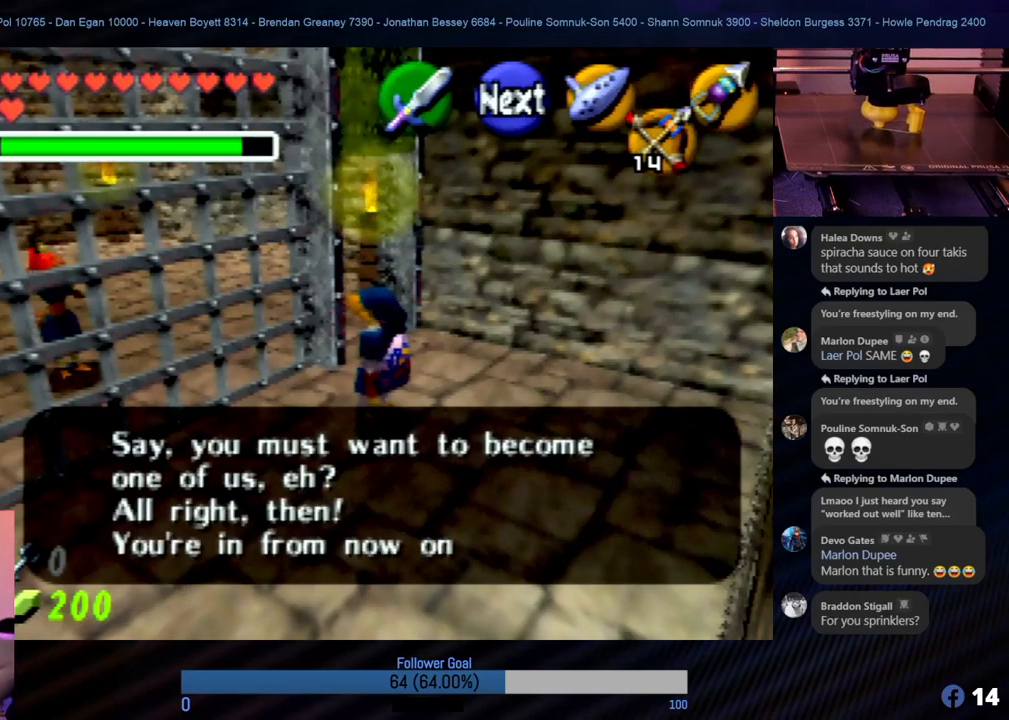
{"buttons": [], "left_stick": "center", "events": []}
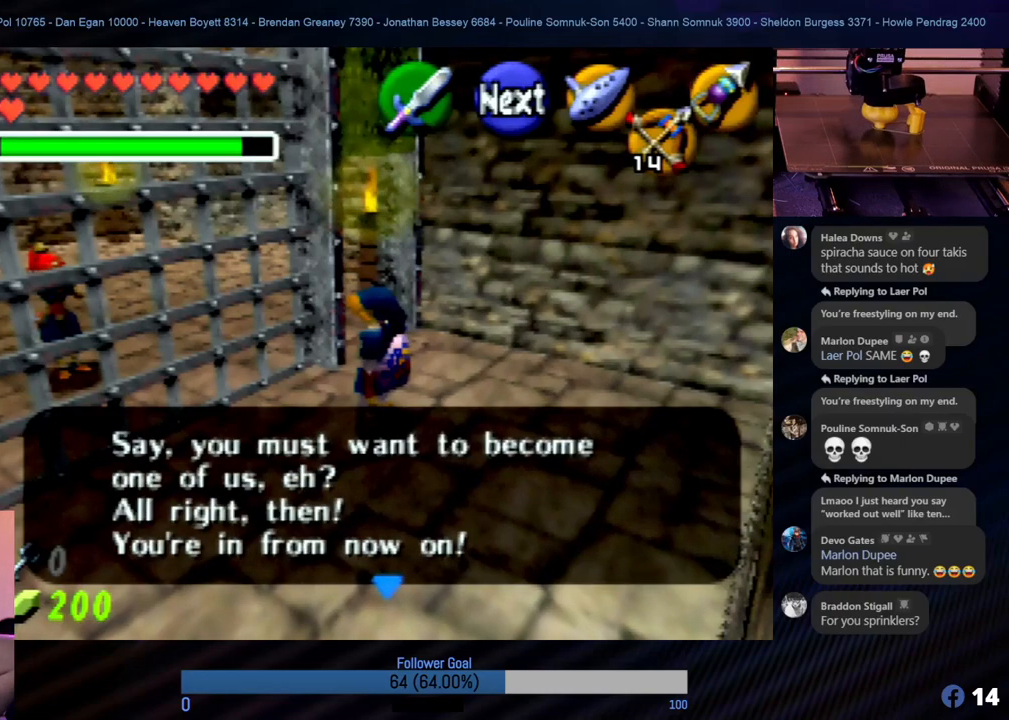
{"buttons": ["A"], "left_stick": "center", "events": [[388, "A", "down"]]}
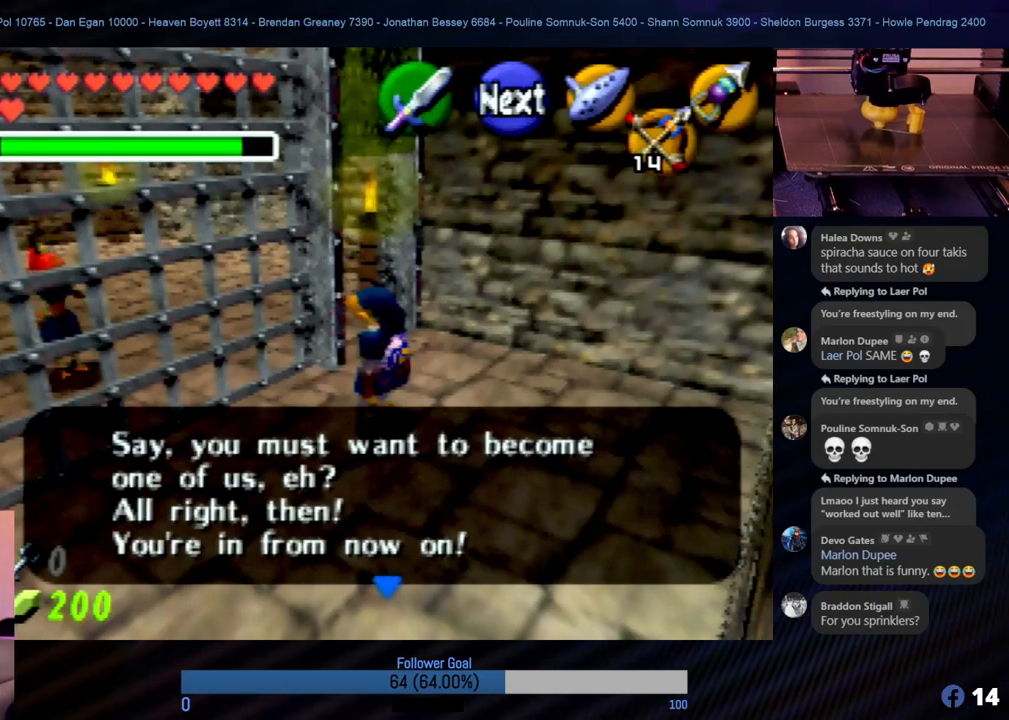
{"buttons": [], "left_stick": "center", "events": [[17, "A", "up"]]}
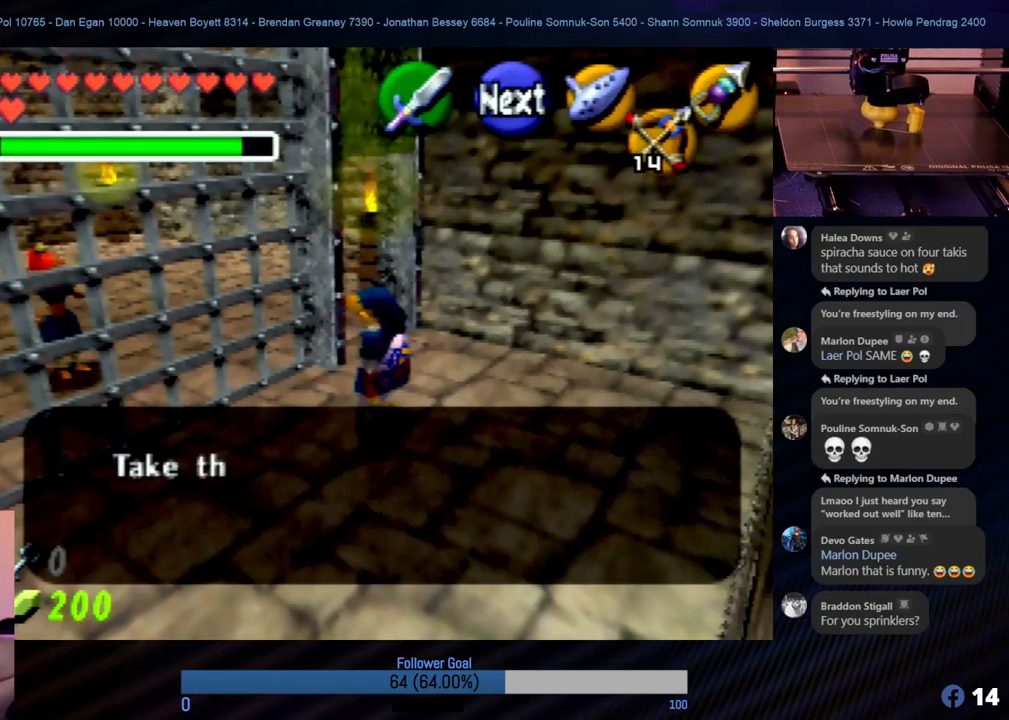
{"buttons": [], "left_stick": "center", "events": []}
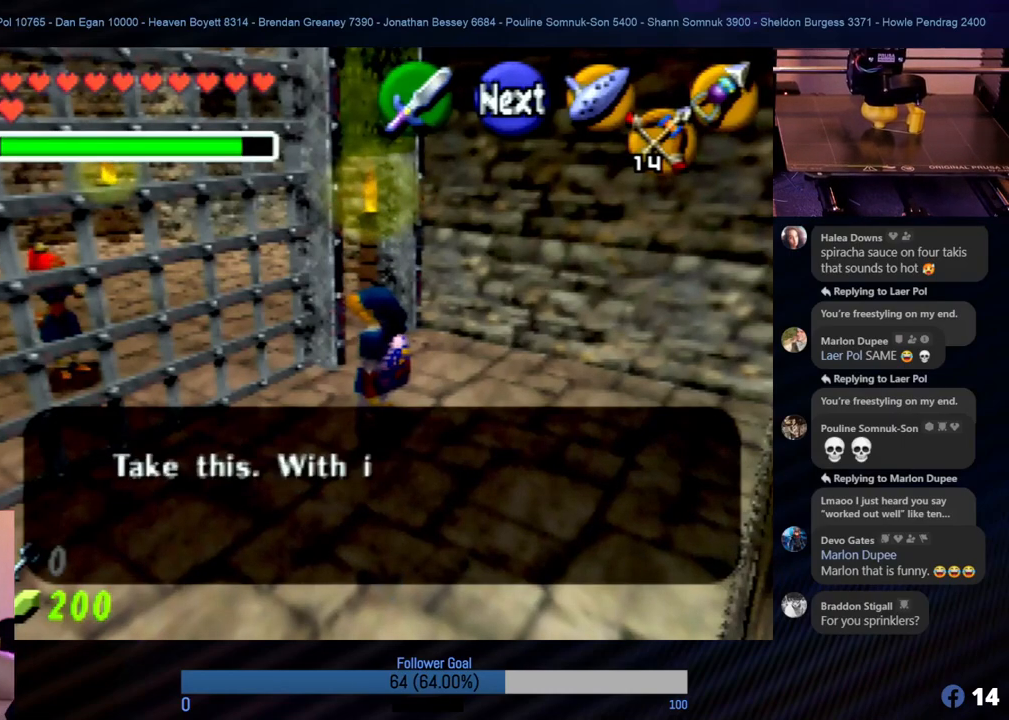
{"buttons": [], "left_stick": "center", "events": []}
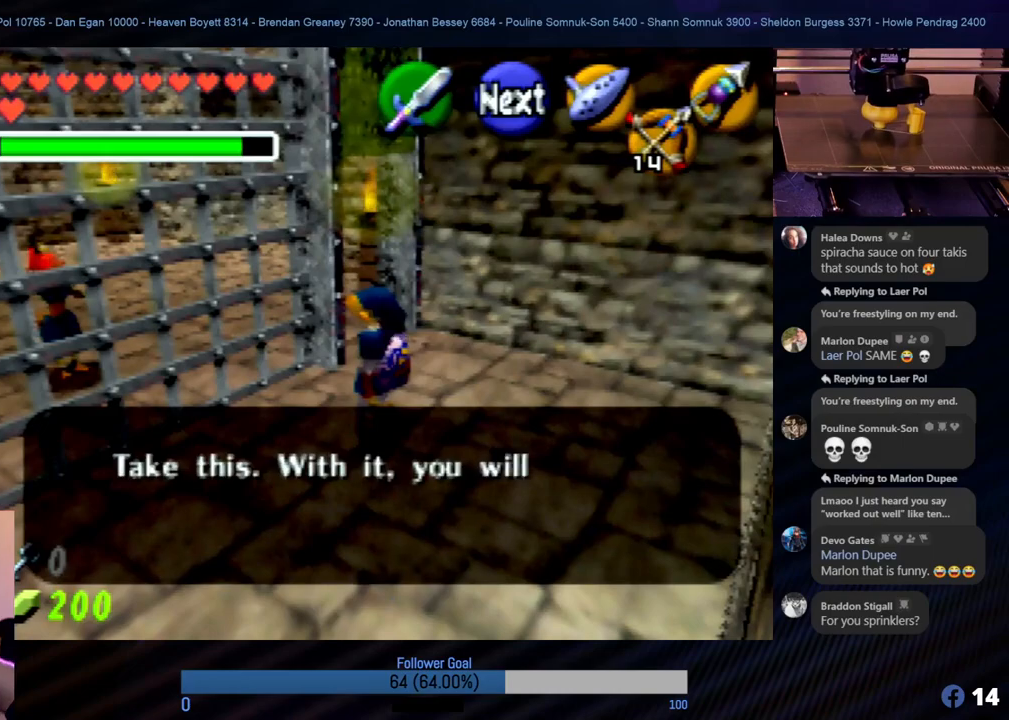
{"buttons": [], "left_stick": "center", "events": []}
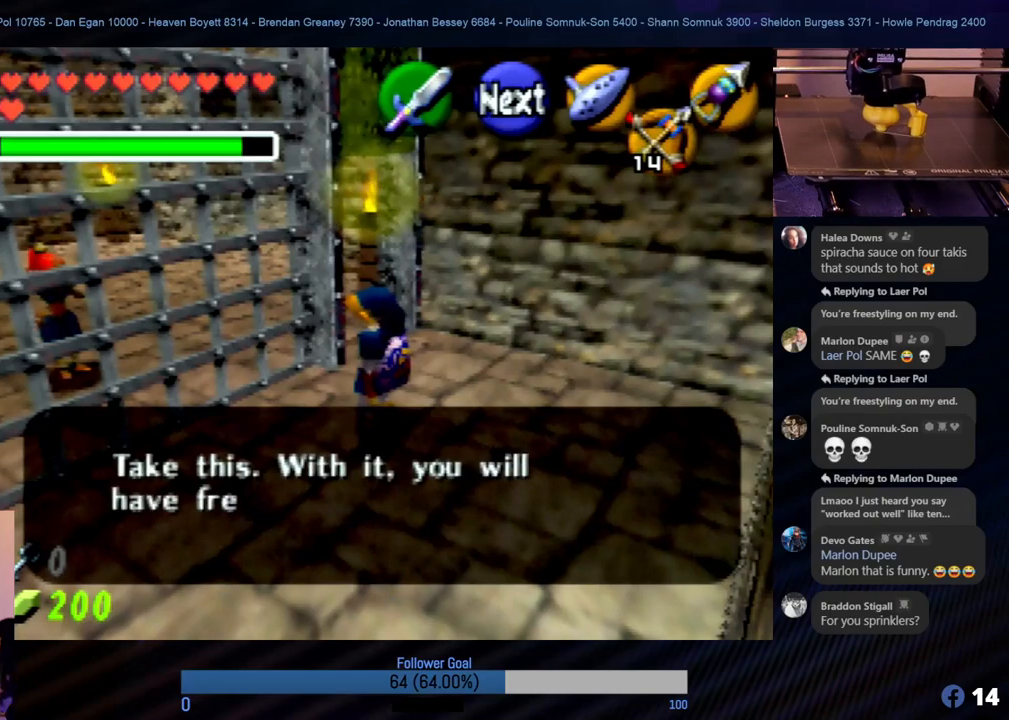
{"buttons": ["A"], "left_stick": "center", "events": [[354, "A", "down"]]}
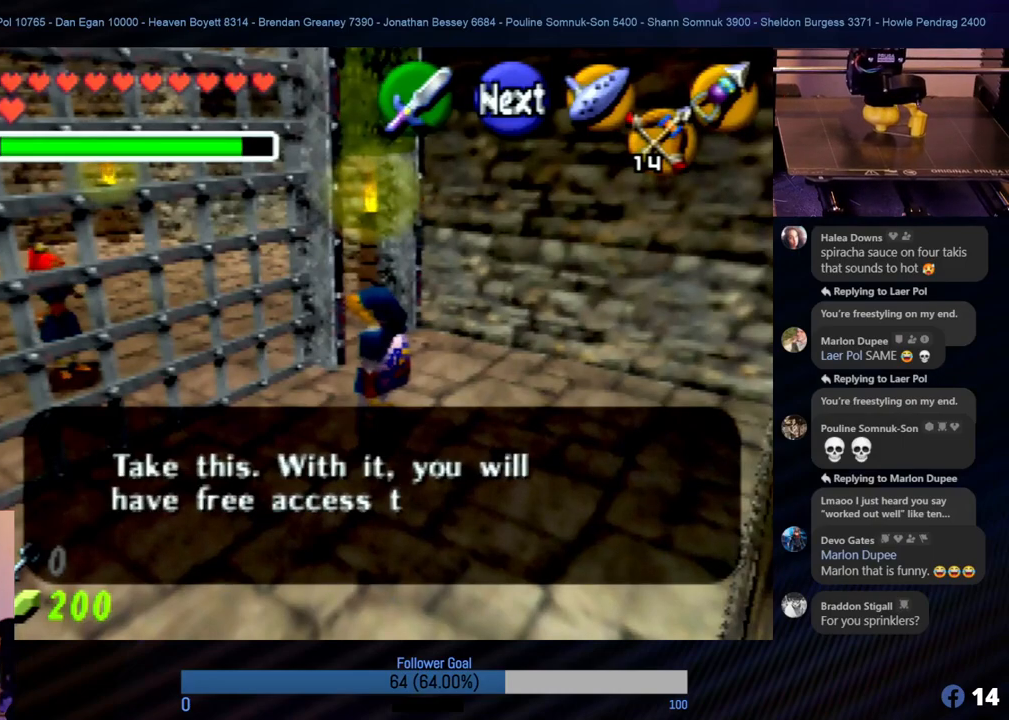
{"buttons": [], "left_stick": "center", "events": [[16, "A", "up"]]}
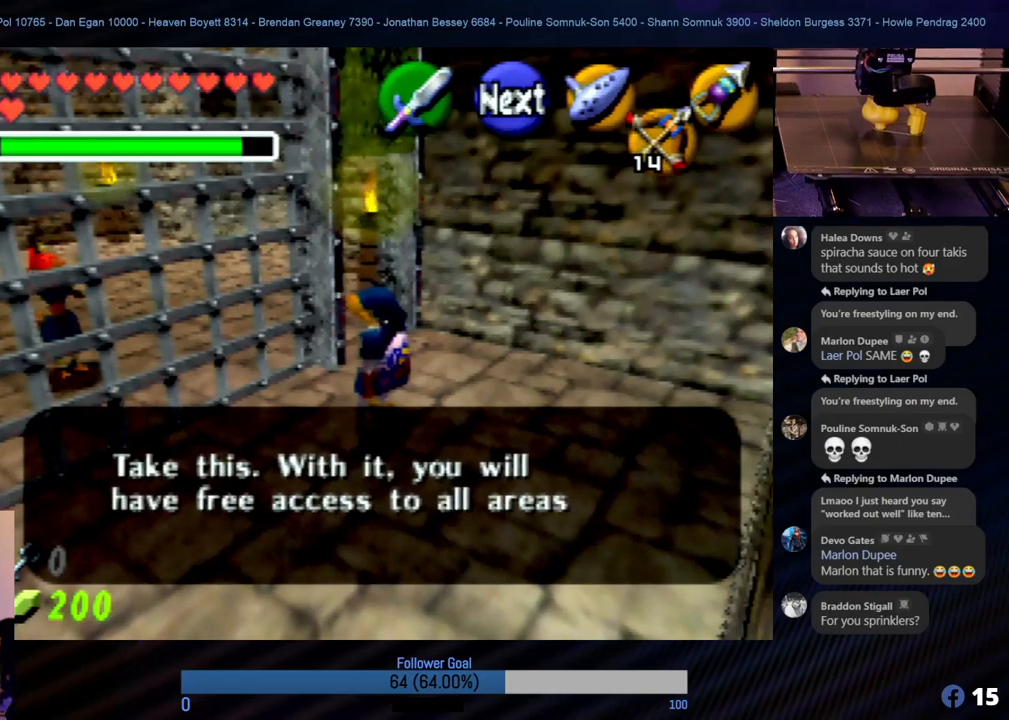
{"buttons": [], "left_stick": "center", "events": []}
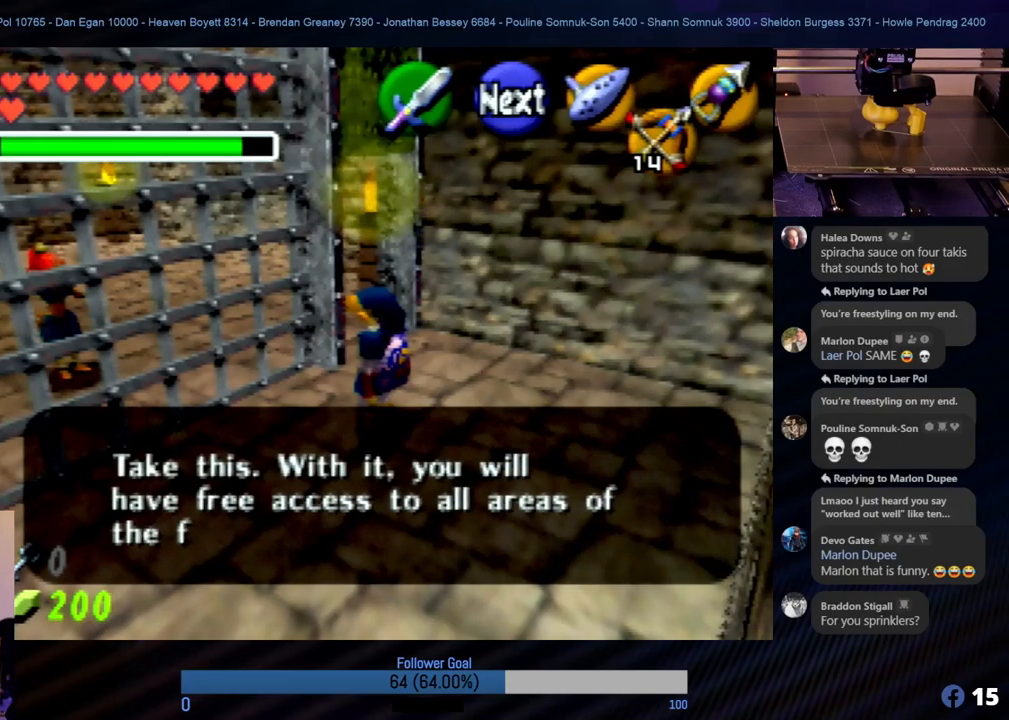
{"buttons": [], "left_stick": "center", "events": [[287, "A", "down"], [405, "A", "up"]]}
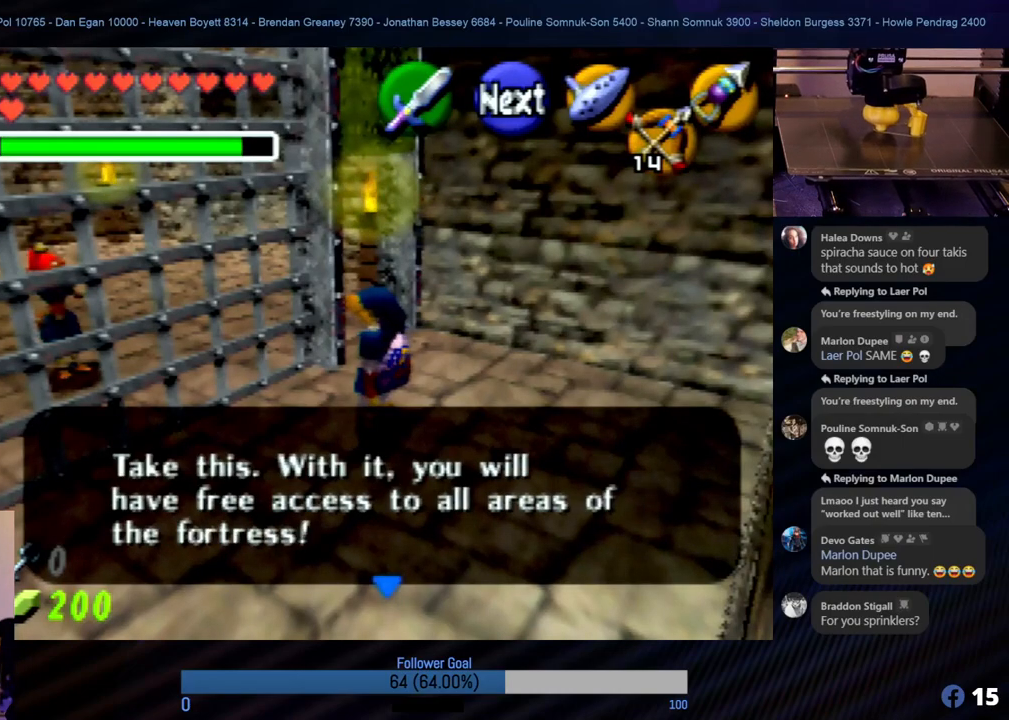
{"buttons": [], "left_stick": "center", "events": []}
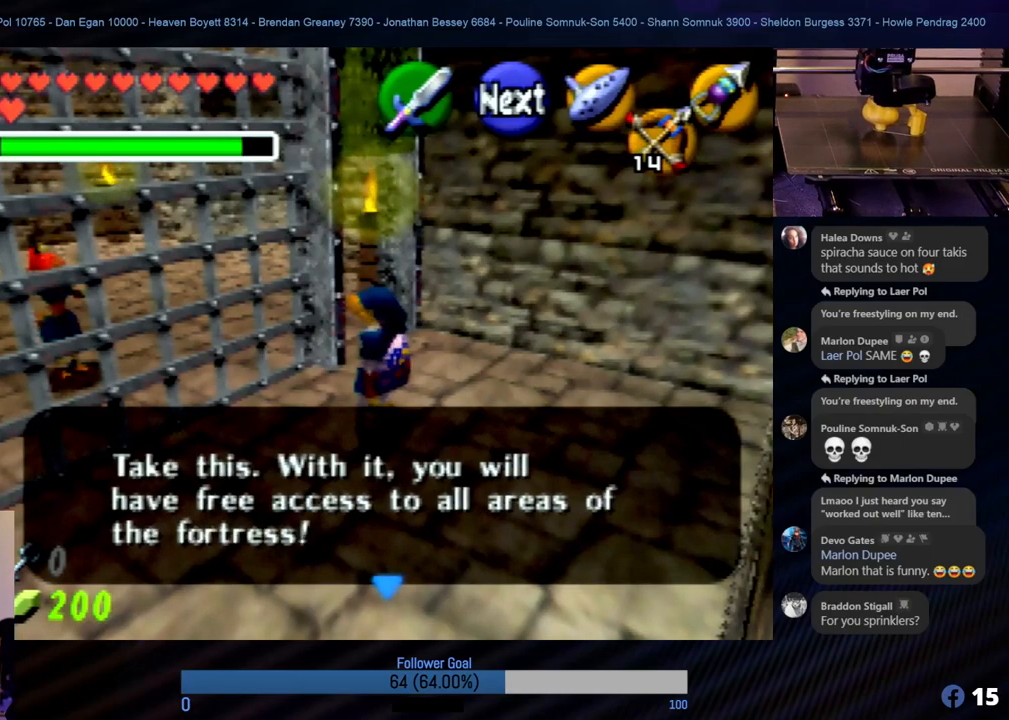
{"buttons": [], "left_stick": "center", "events": []}
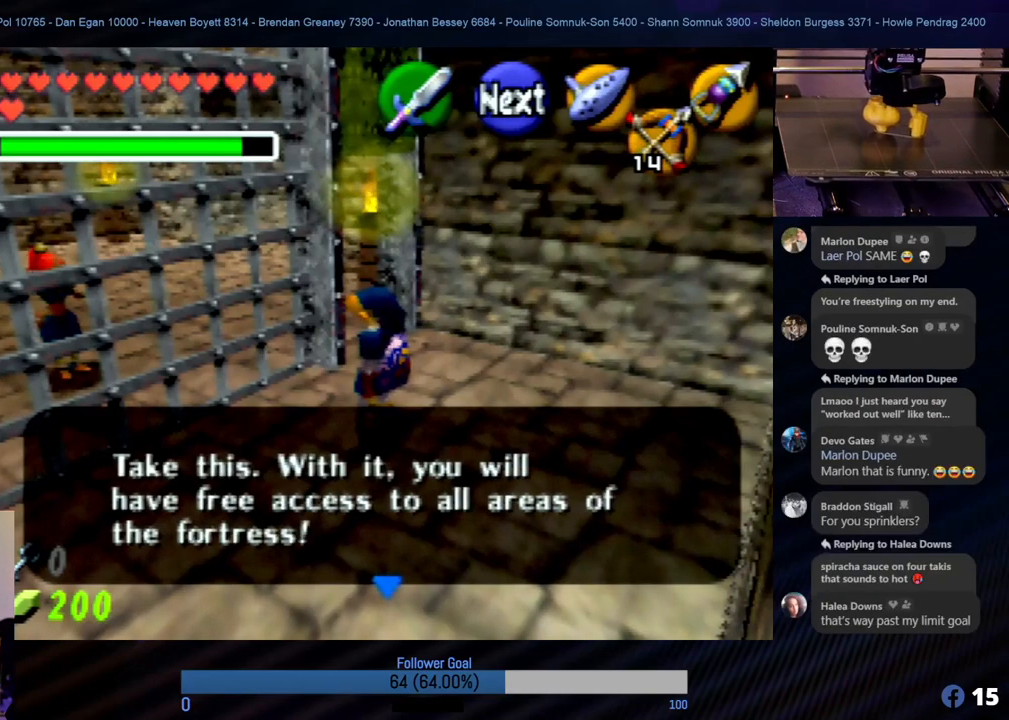
{"buttons": [], "left_stick": "center", "events": []}
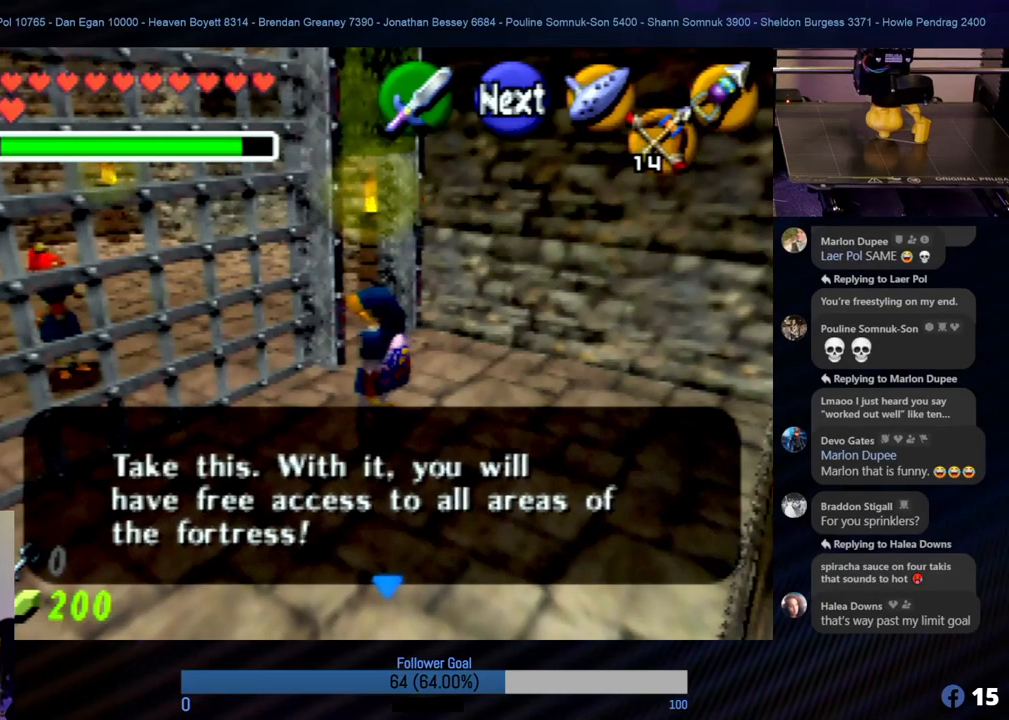
{"buttons": [], "left_stick": "center", "events": [[101, "A", "down"], [202, "A", "up"]]}
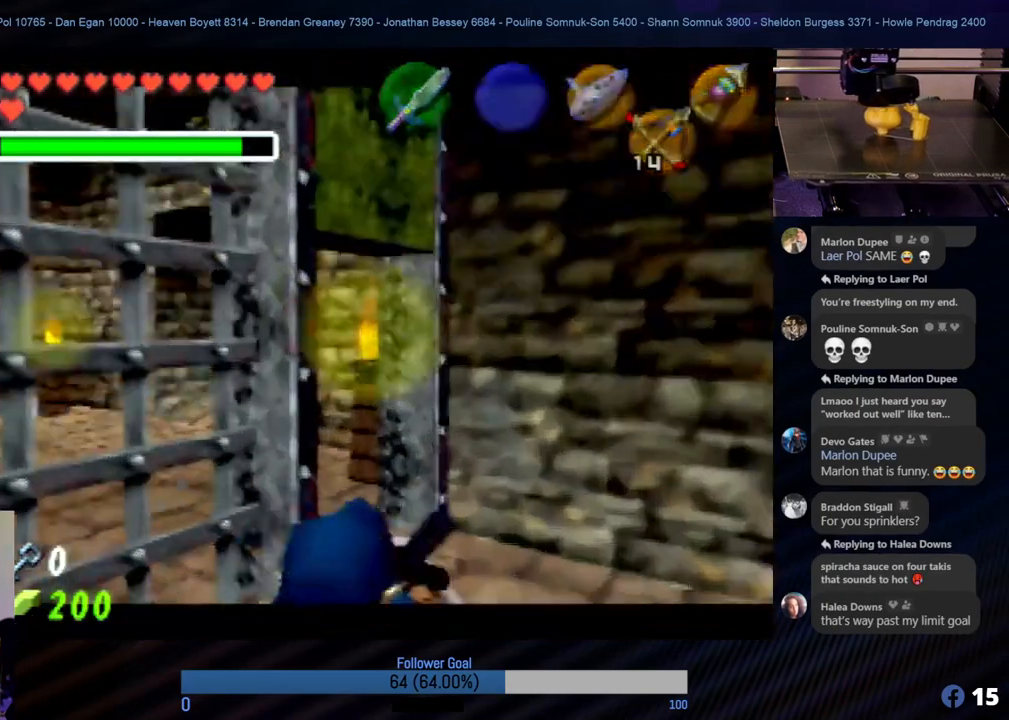
{"buttons": [], "left_stick": "center", "events": []}
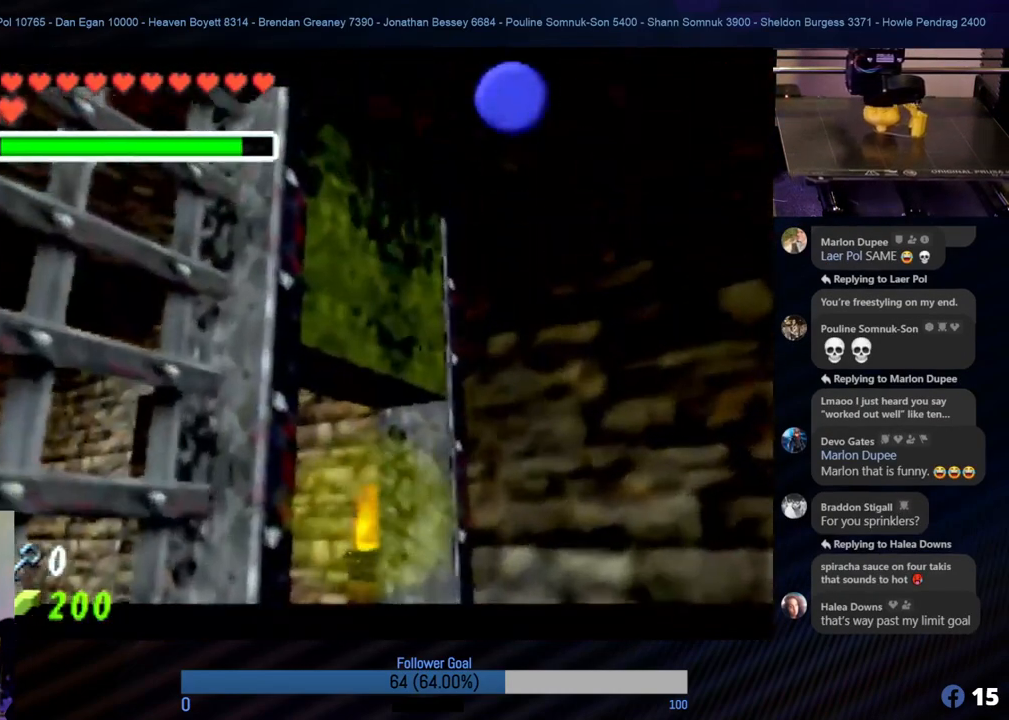
{"buttons": [], "left_stick": "center", "events": []}
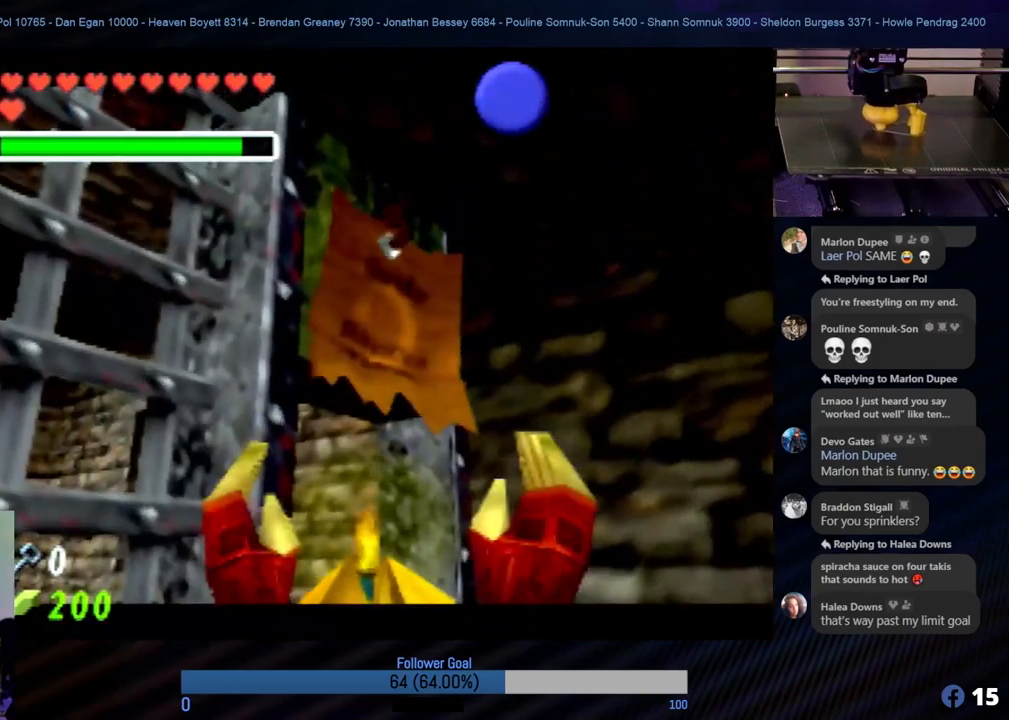
{"buttons": [], "left_stick": "center", "events": []}
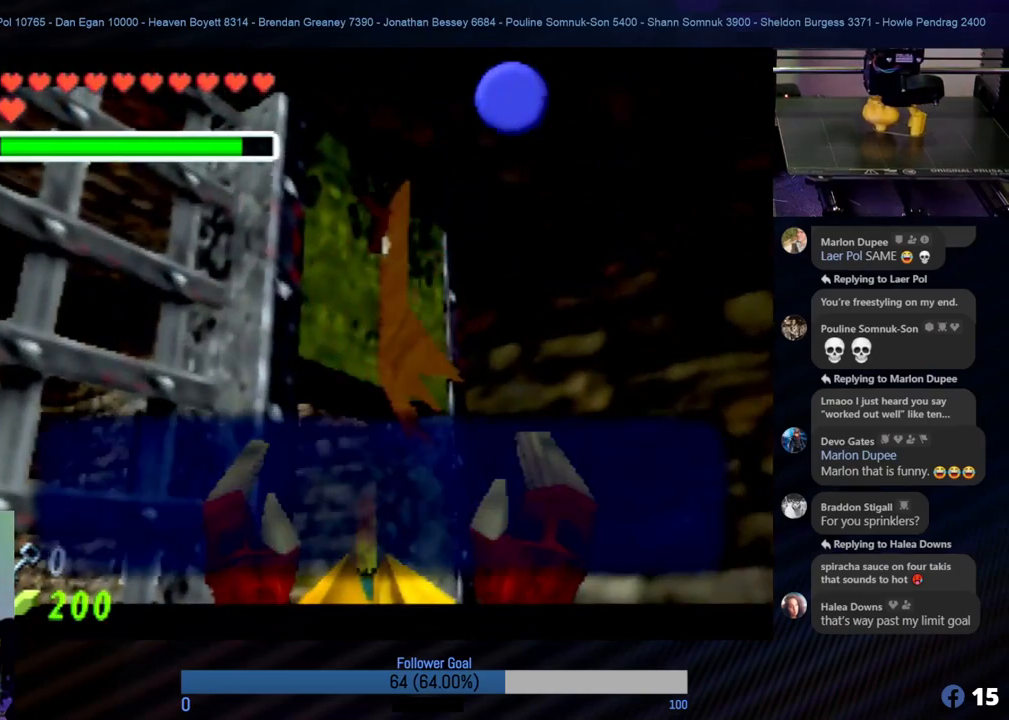
{"buttons": [], "left_stick": "center", "events": []}
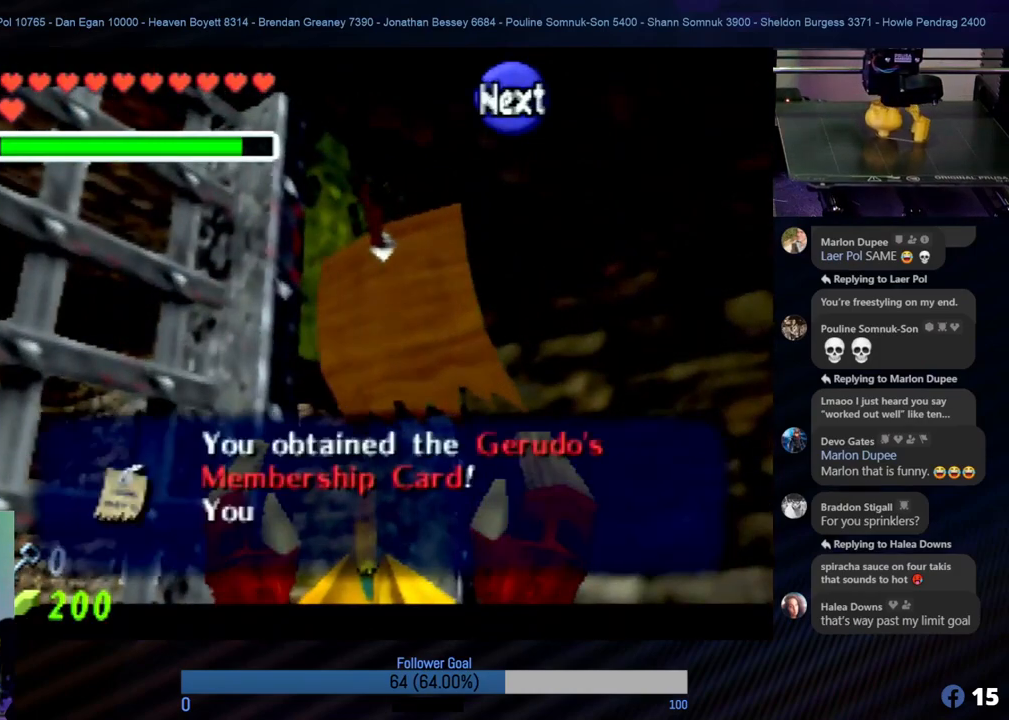
{"buttons": [], "left_stick": "center", "events": []}
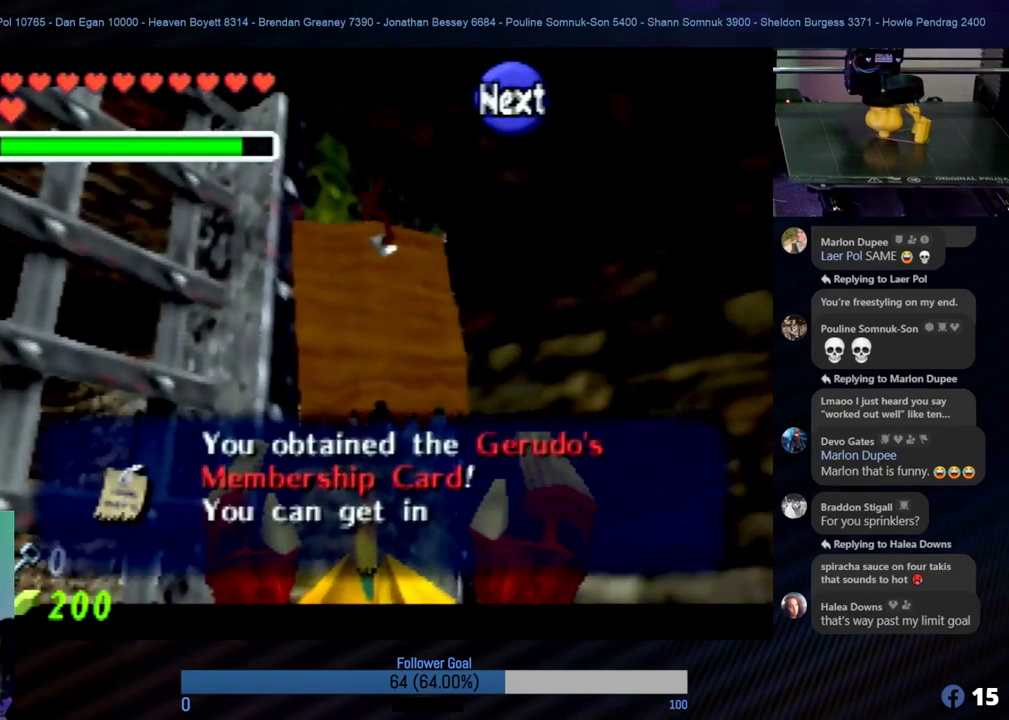
{"buttons": [], "left_stick": "center", "events": []}
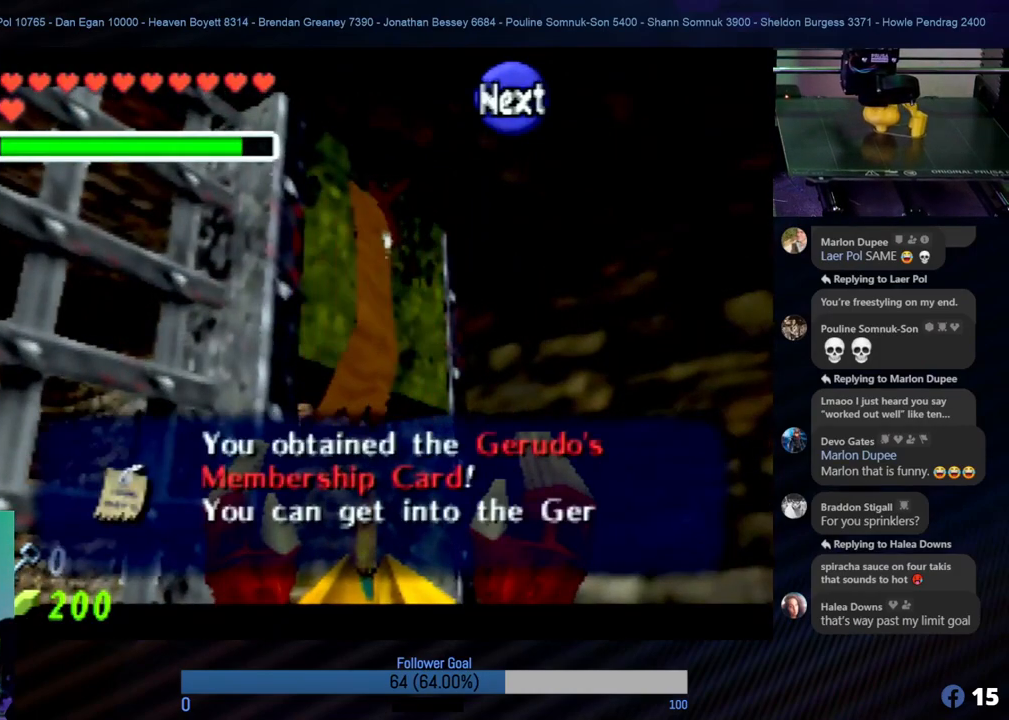
{"buttons": [], "left_stick": "center", "events": []}